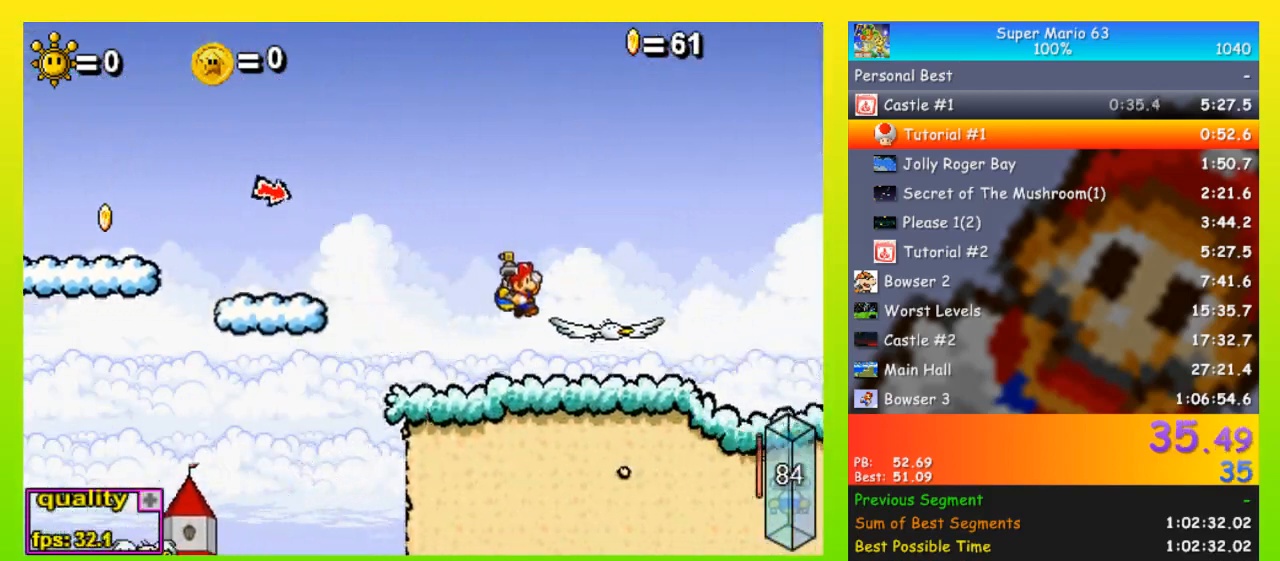
Gameplay with keyboard; each line is a JSON object with the keys held at the frame after it. "events" lists presses ("down") and releases ("up") of "down", "equals", "left", "minus", "p", "right", "semicolon", "shift", "space", "up", "x" and "z" between this image and that frame as [ms after this image, input, new state], when the widget could be followed in between. No other keys are recorded. Mouse input is not recorded.
{"keys": ["right", "space", "up"], "events": [[133, "down", "down"], [167, "down", "up"], [167, "up", "down"], [500, "space", "down"]]}
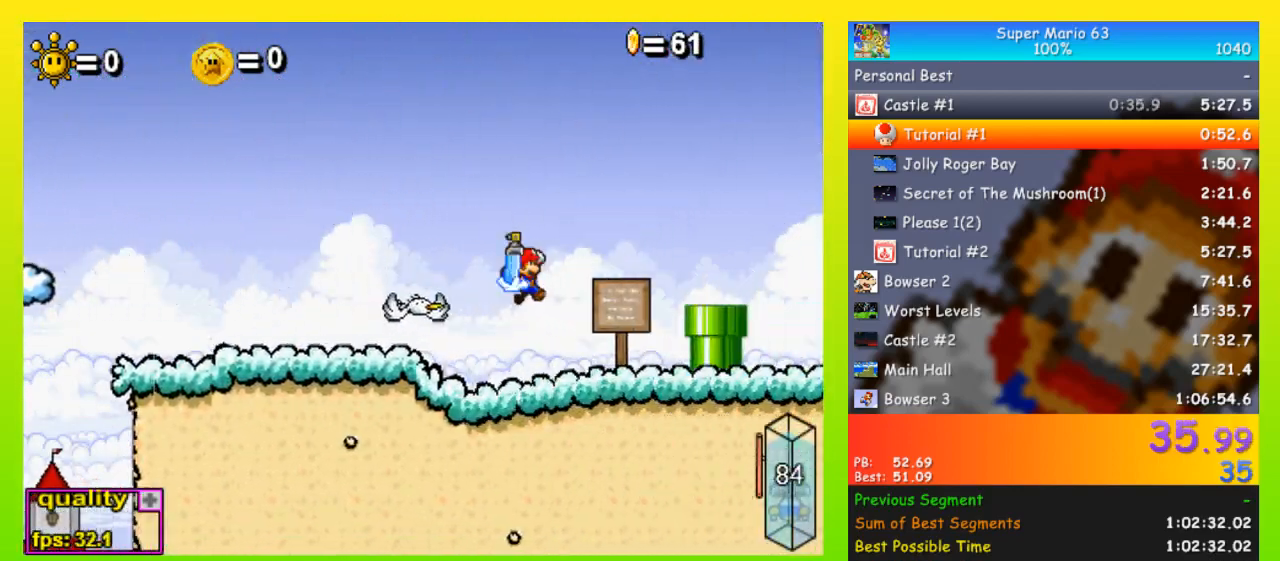
{"keys": [], "events": [[33, "space", "up"], [133, "space", "down"], [233, "space", "up"], [467, "up", "up"], [500, "right", "up"]]}
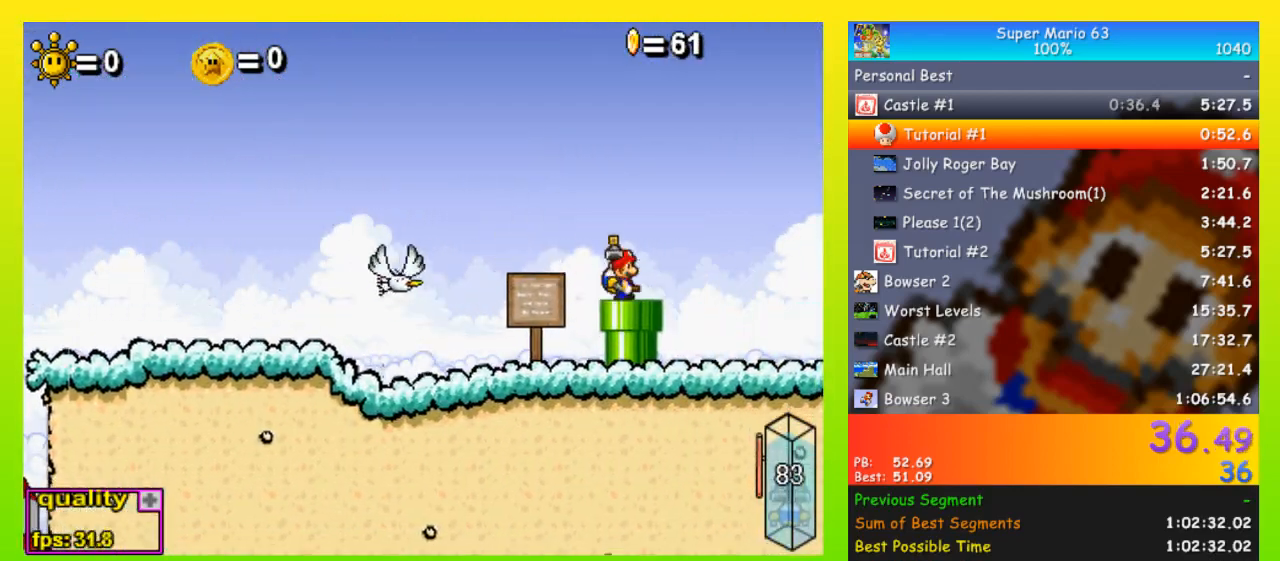
{"keys": [], "events": [[67, "down", "down"], [167, "down", "up"]]}
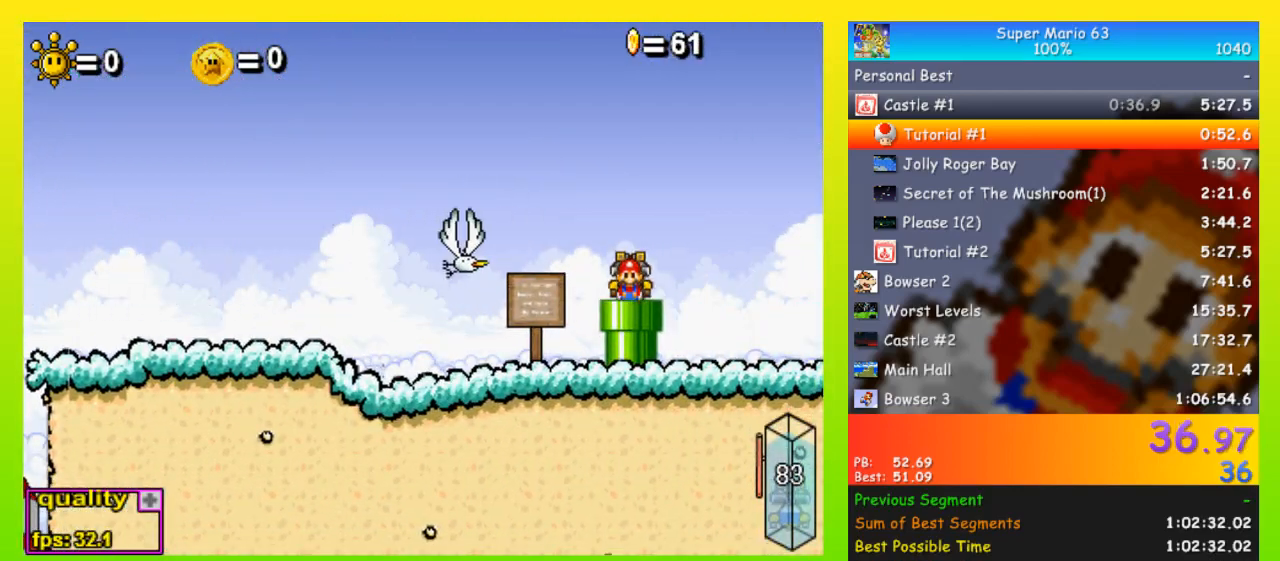
{"keys": [], "events": []}
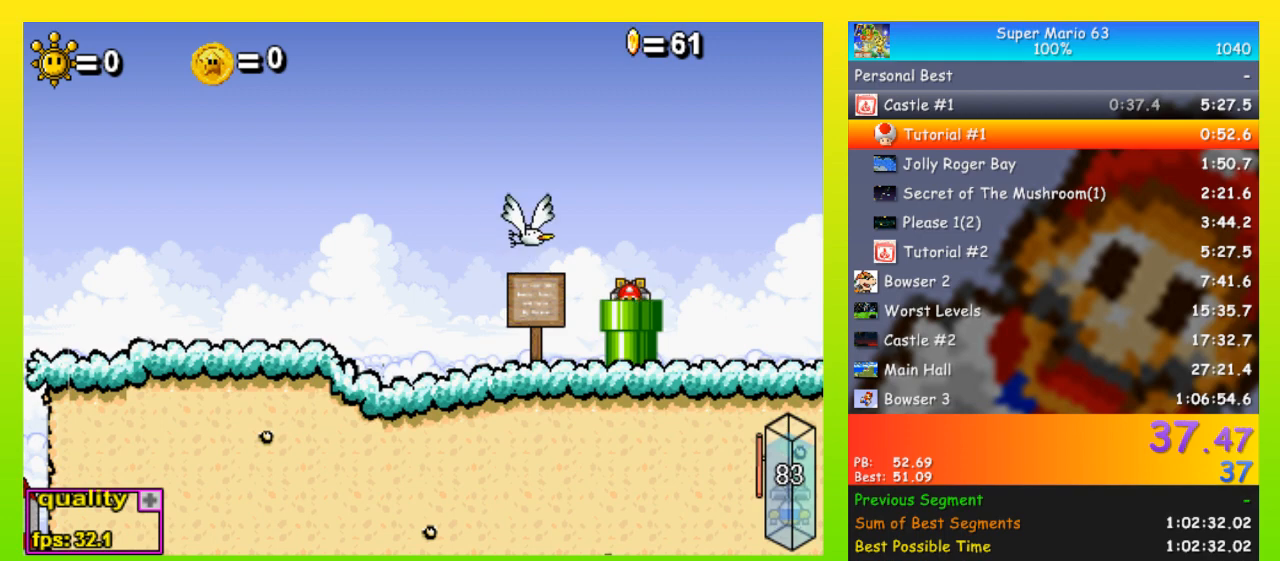
{"keys": [], "events": []}
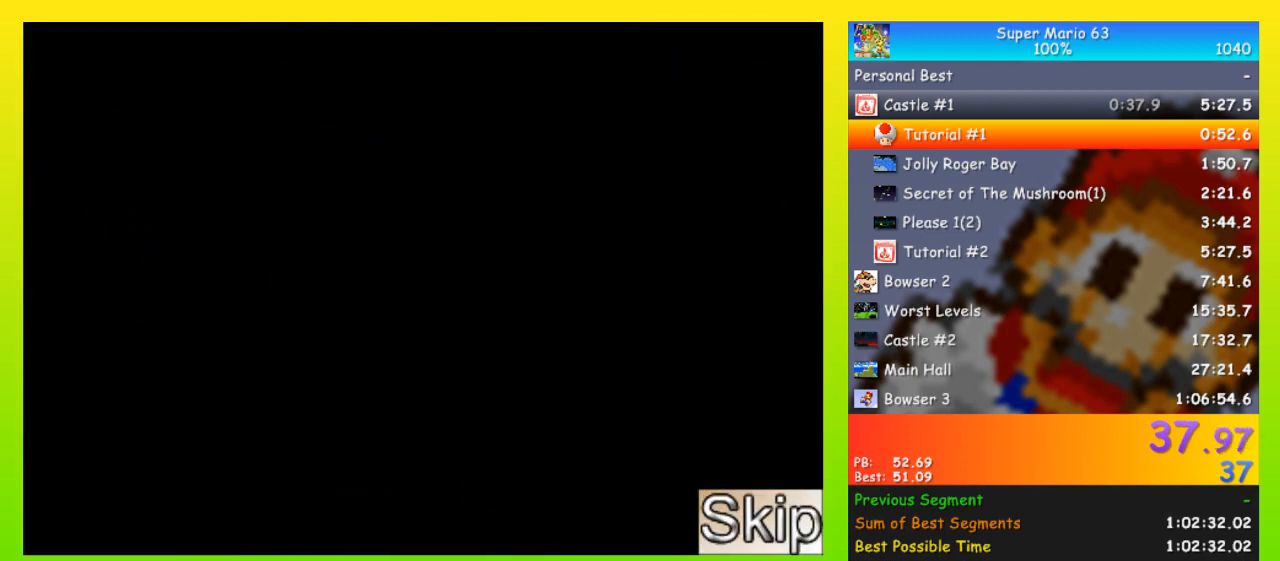
{"keys": [], "events": []}
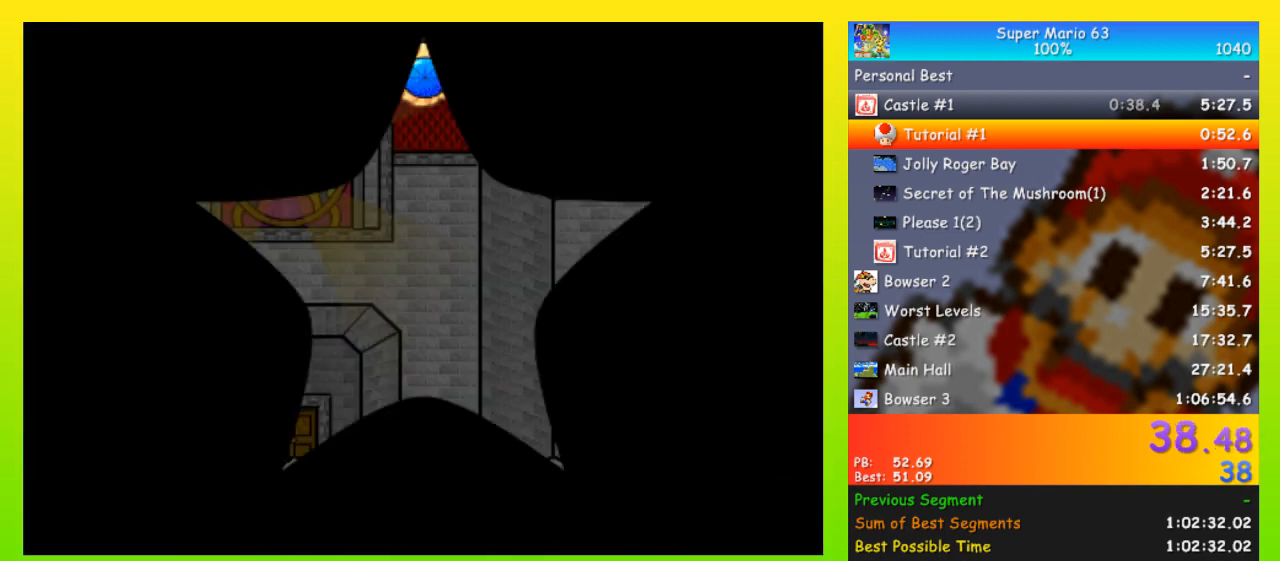
{"keys": ["left"], "events": [[133, "left", "down"]]}
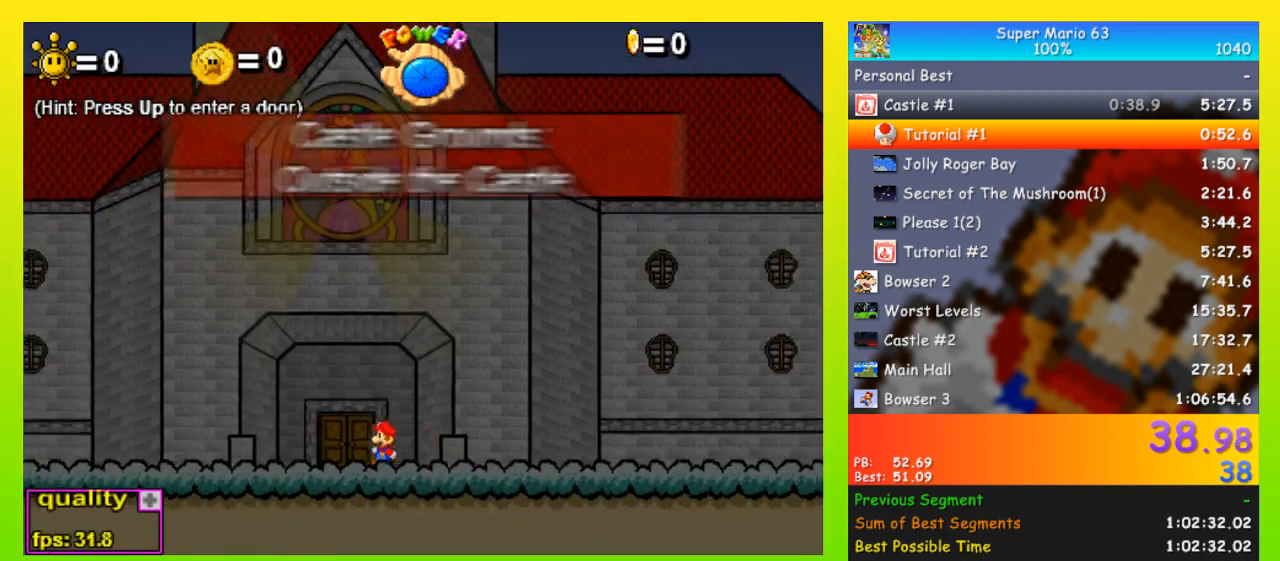
{"keys": [], "events": [[33, "left", "up"], [100, "up", "down"], [133, "up", "up"]]}
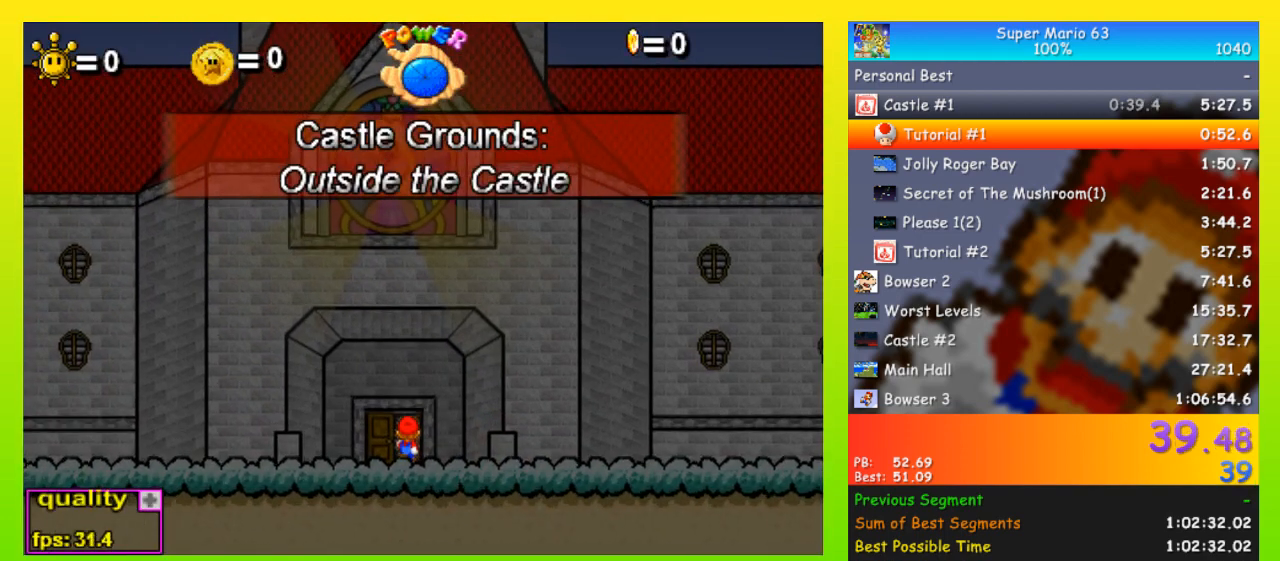
{"keys": [], "events": []}
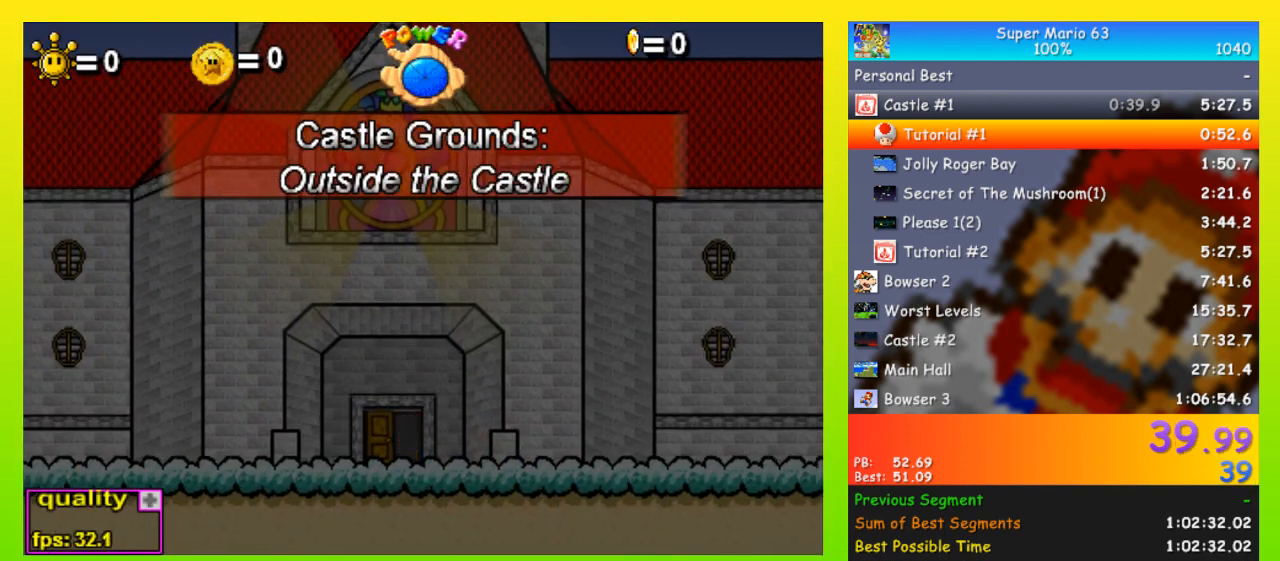
{"keys": ["left", "z"], "events": [[500, "left", "down"], [500, "z", "down"]]}
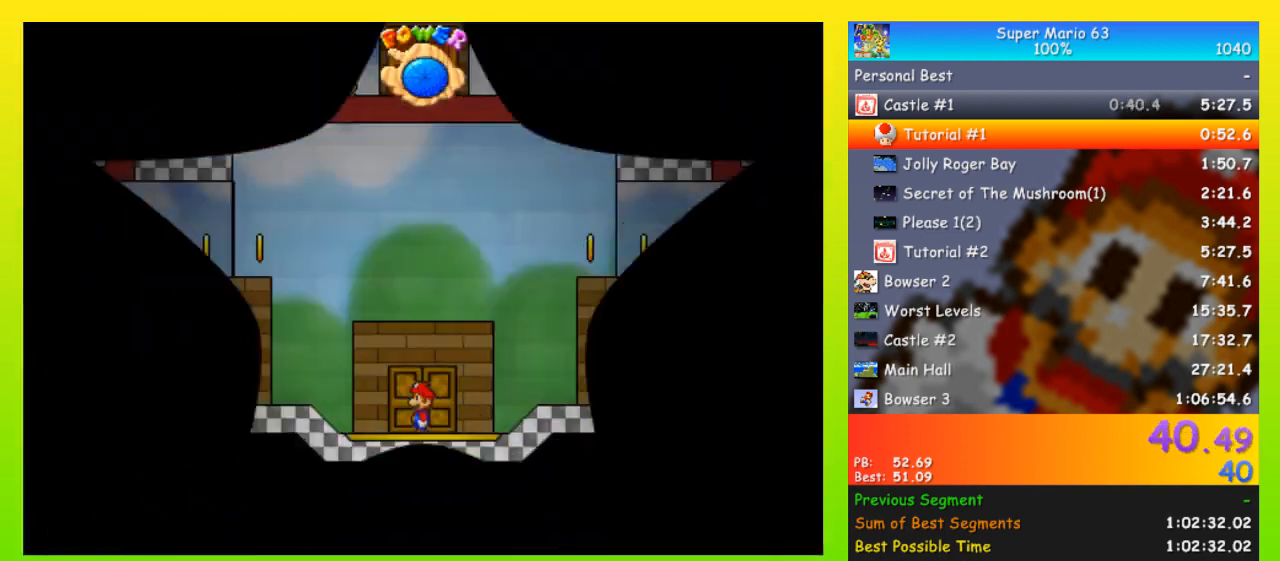
{"keys": ["left", "z"], "events": [[33, "z", "up"], [133, "z", "down"], [167, "z", "up"], [233, "z", "down"], [300, "z", "up"], [367, "z", "down"], [400, "z", "up"], [500, "z", "down"]]}
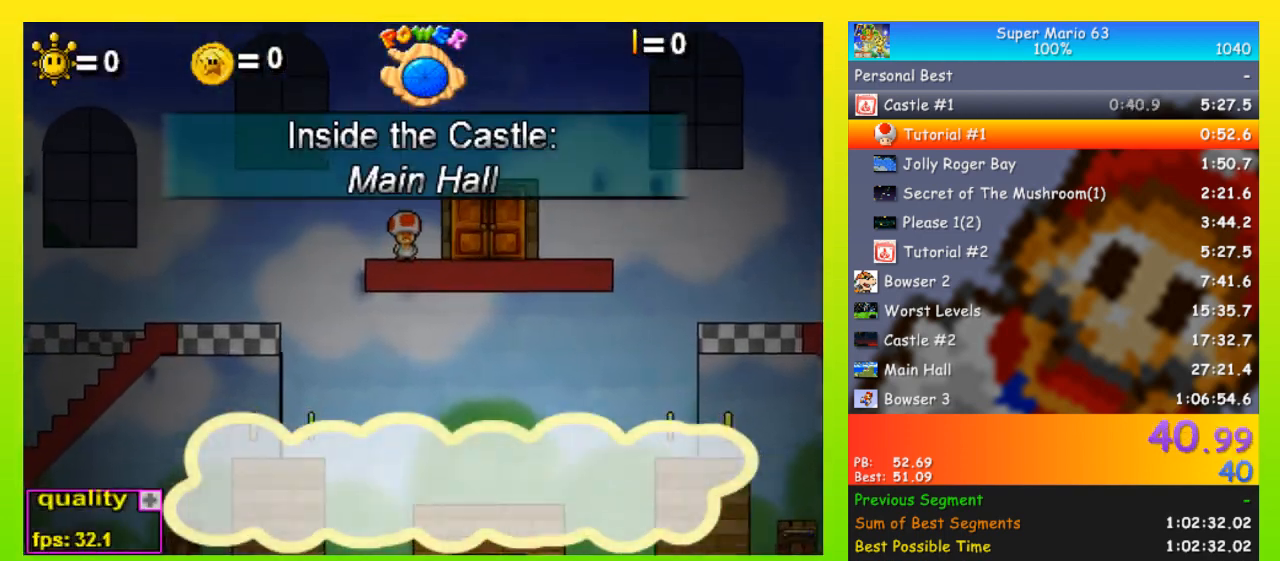
{"keys": ["left"], "events": [[67, "z", "up"], [100, "z", "down"], [200, "z", "up"], [233, "z", "down"], [333, "z", "up"], [367, "z", "down"], [467, "z", "up"]]}
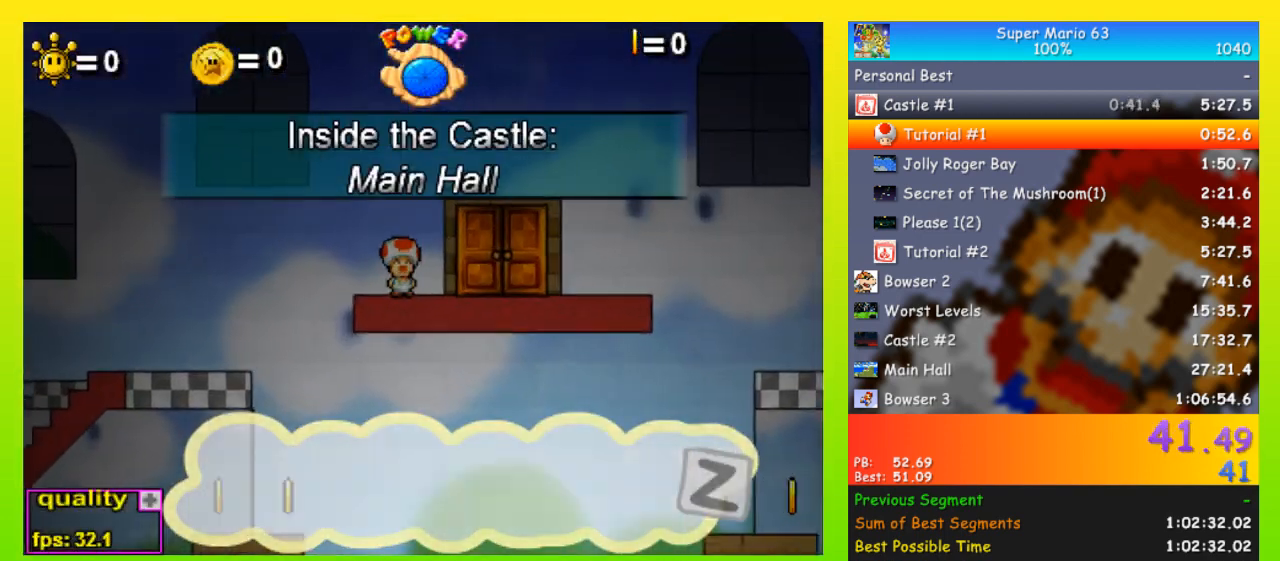
{"keys": ["left"], "events": [[33, "z", "down"], [67, "z", "up"], [167, "z", "down"], [200, "z", "up"], [300, "z", "down"], [333, "z", "up"], [400, "z", "down"], [433, "z", "up"]]}
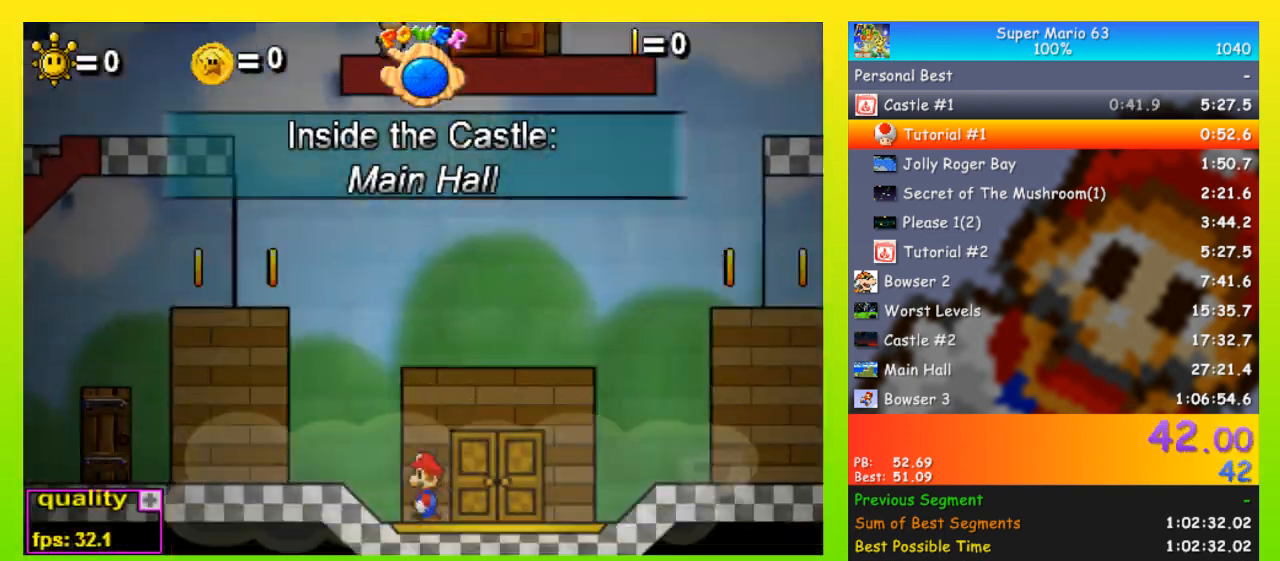
{"keys": ["left", "up"], "events": [[33, "z", "down"], [133, "left", "up"], [133, "right", "down"], [133, "up", "down"], [133, "z", "up"], [400, "right", "up"], [400, "up", "up"], [467, "left", "down"], [467, "up", "down"]]}
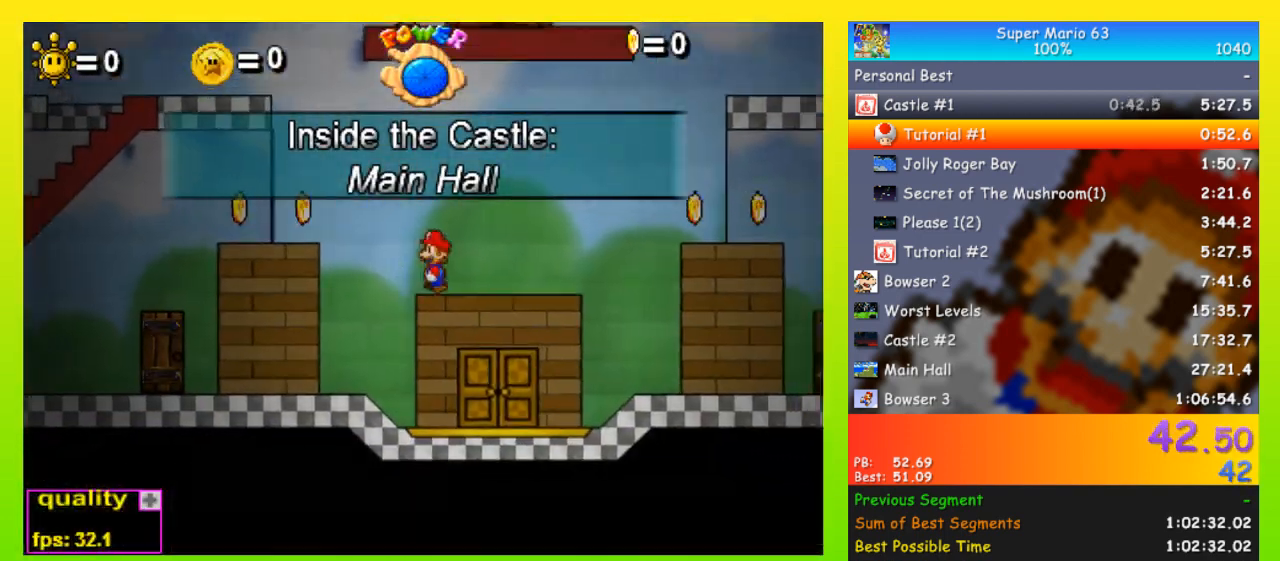
{"keys": [], "events": [[233, "left", "up"], [233, "up", "up"]]}
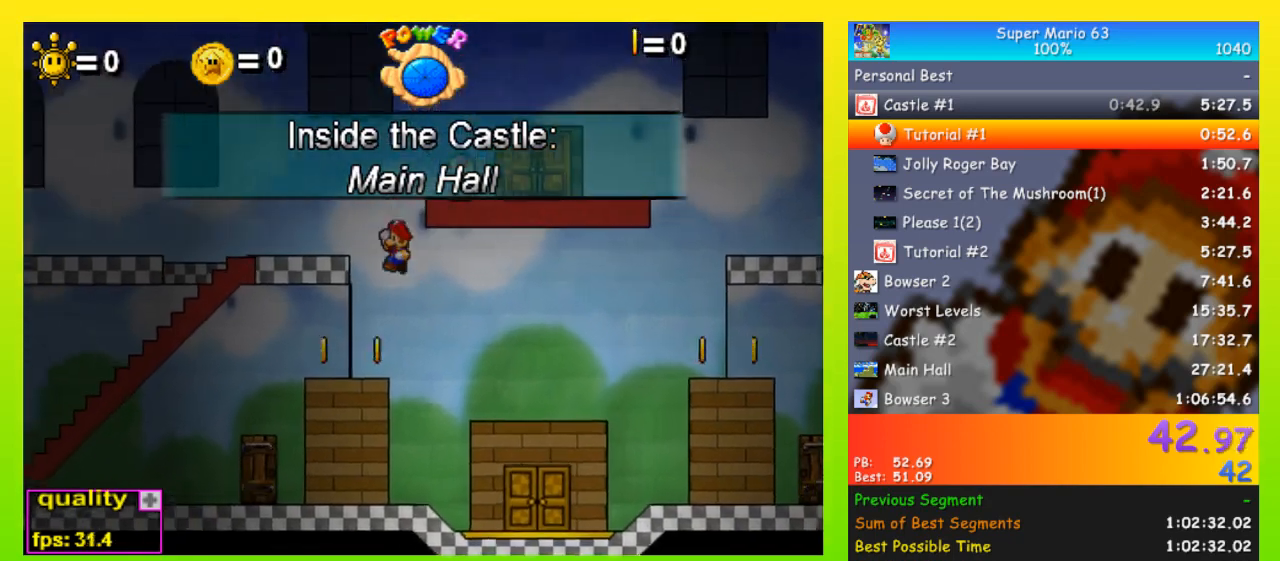
{"keys": ["right", "up"], "events": [[167, "right", "down"], [300, "right", "up"], [433, "right", "down"], [433, "up", "down"]]}
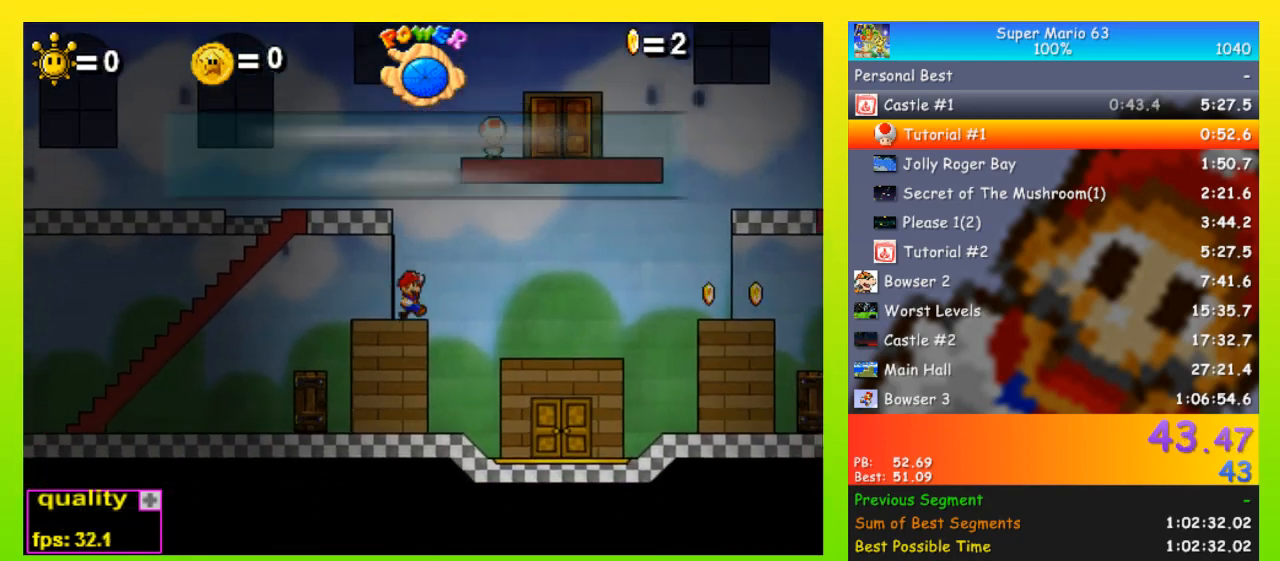
{"keys": ["right", "up"], "events": []}
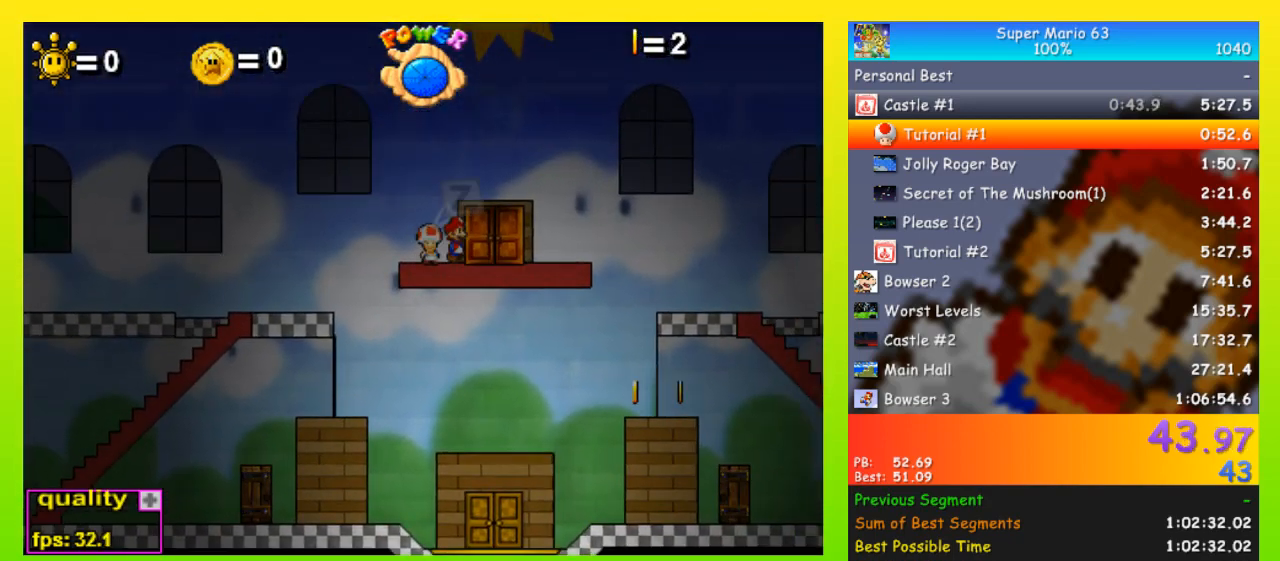
{"keys": [], "events": [[33, "up", "up"], [100, "right", "up"], [133, "up", "down"], [200, "up", "up"]]}
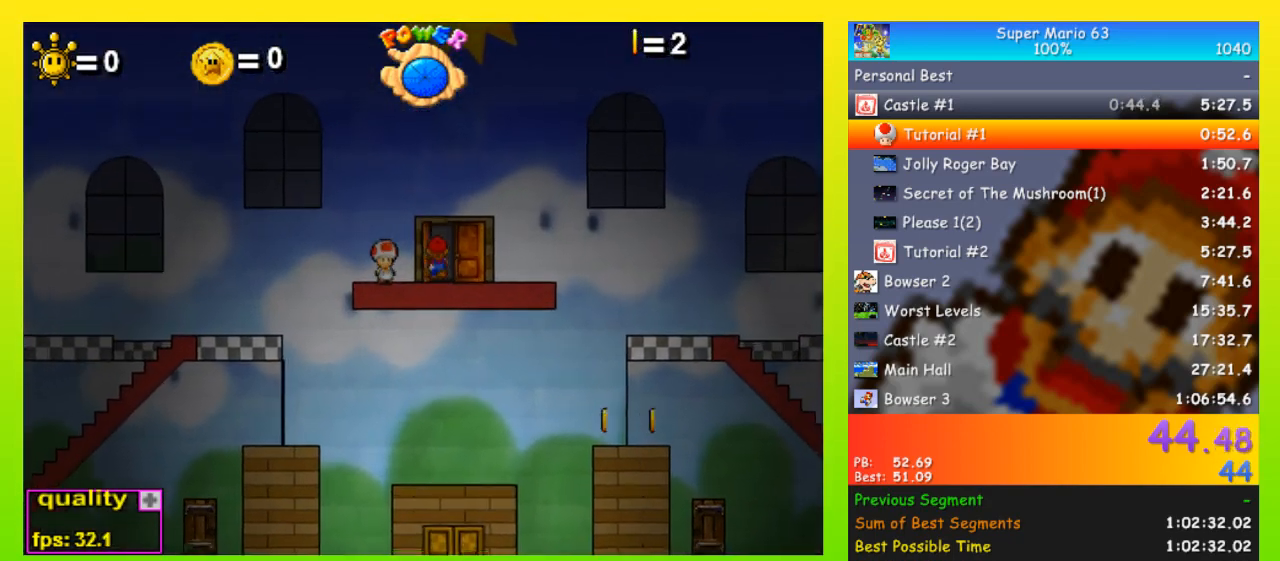
{"keys": [], "events": []}
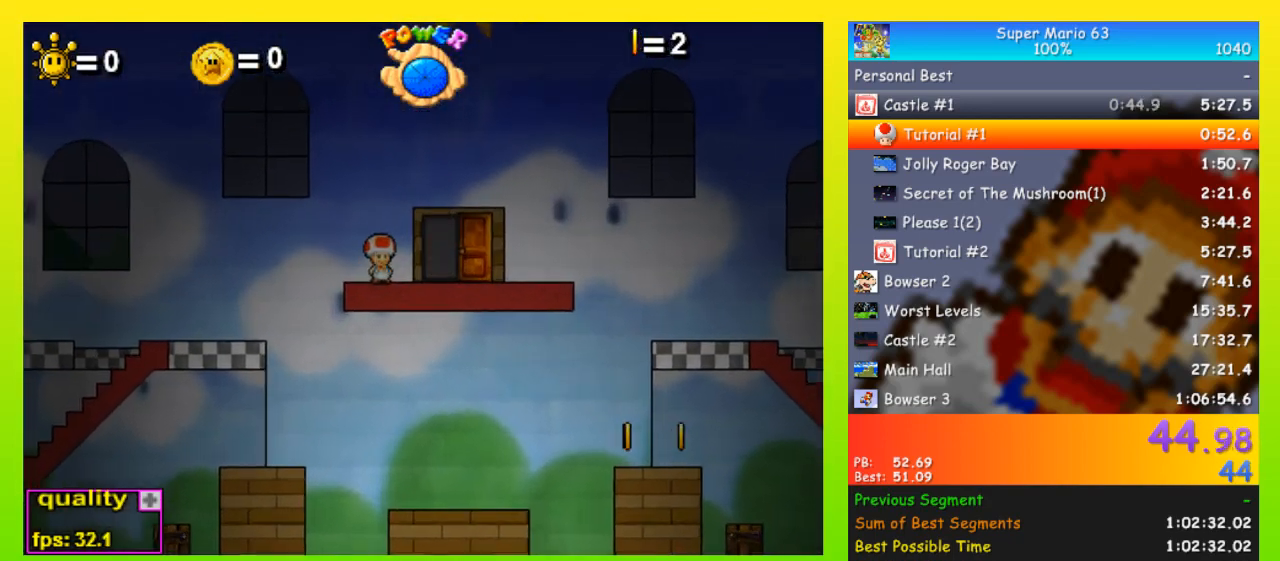
{"keys": ["left", "z"], "events": [[133, "left", "down"], [367, "z", "down"], [400, "z", "up"], [500, "z", "down"]]}
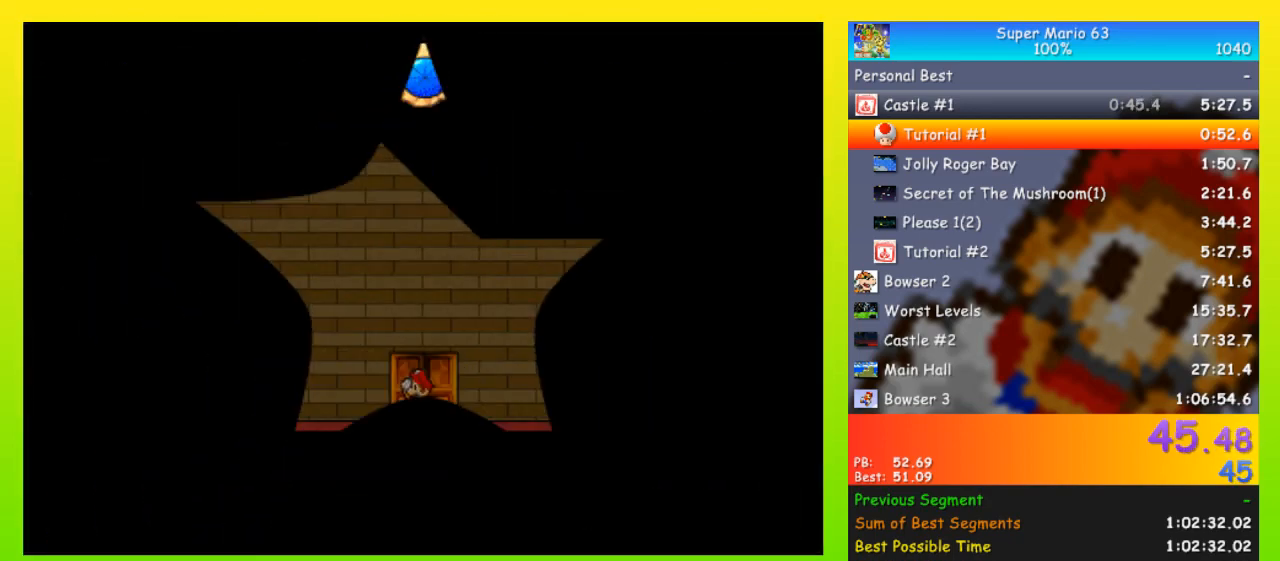
{"keys": ["left", "z"], "events": [[33, "z", "up"], [100, "z", "down"], [200, "z", "up"], [233, "z", "down"], [333, "z", "up"], [367, "z", "down"], [433, "z", "up"], [500, "z", "down"]]}
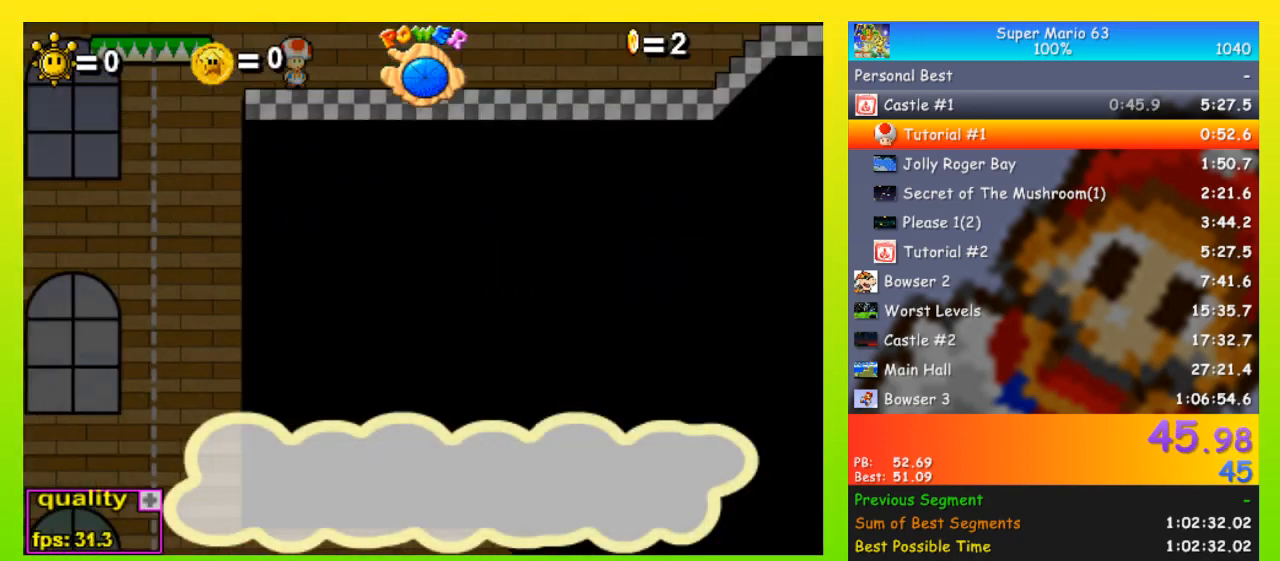
{"keys": ["left"], "events": [[67, "z", "up"], [100, "z", "down"], [200, "z", "up"], [233, "z", "down"], [333, "z", "up"], [400, "z", "down"], [467, "z", "up"]]}
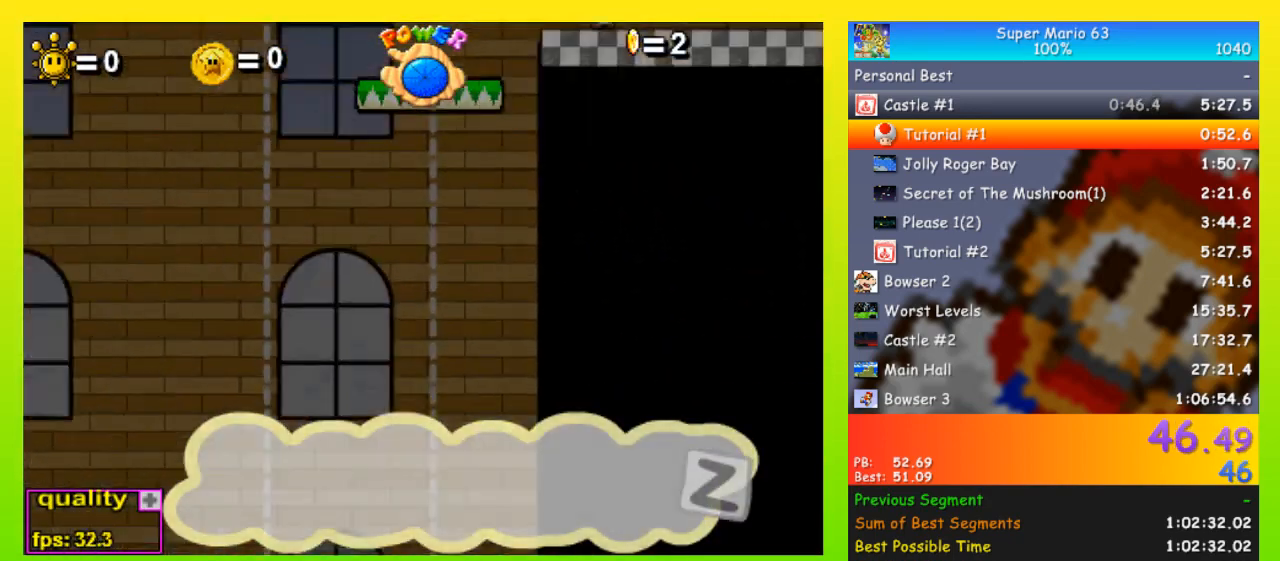
{"keys": ["left"], "events": [[33, "z", "down"], [67, "z", "up"], [167, "z", "down"], [200, "z", "up"], [300, "z", "down"], [367, "z", "up"], [400, "z", "down"], [500, "z", "up"]]}
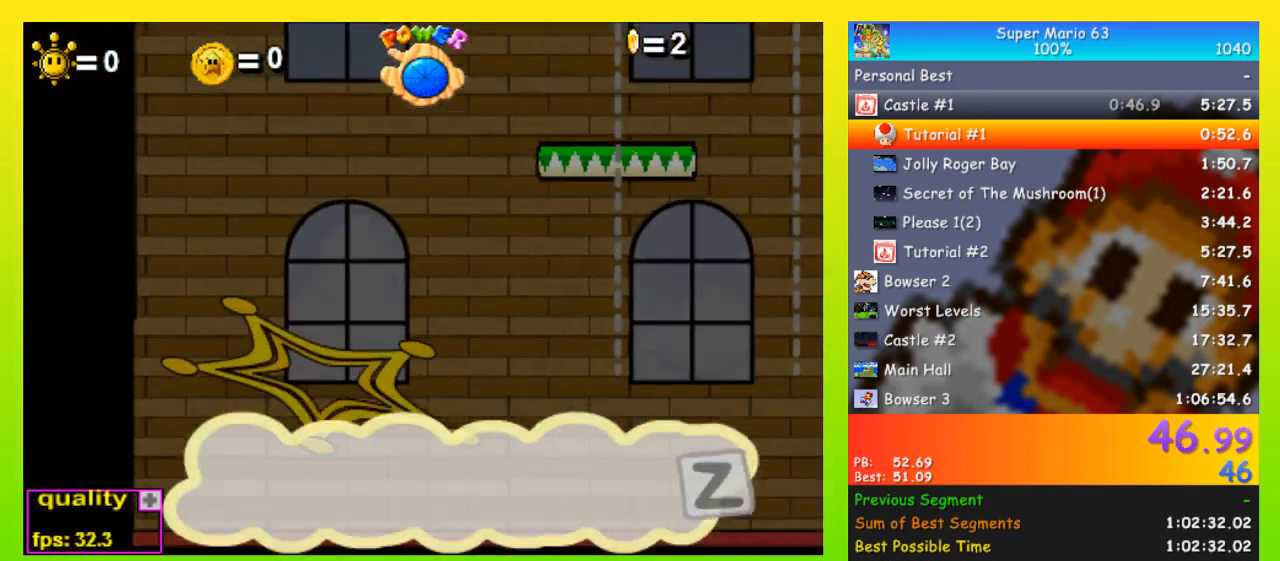
{"keys": ["left", "z"], "events": [[33, "z", "down"], [133, "z", "up"], [167, "z", "down"], [267, "z", "up"], [333, "z", "down"], [400, "z", "up"], [467, "z", "down"]]}
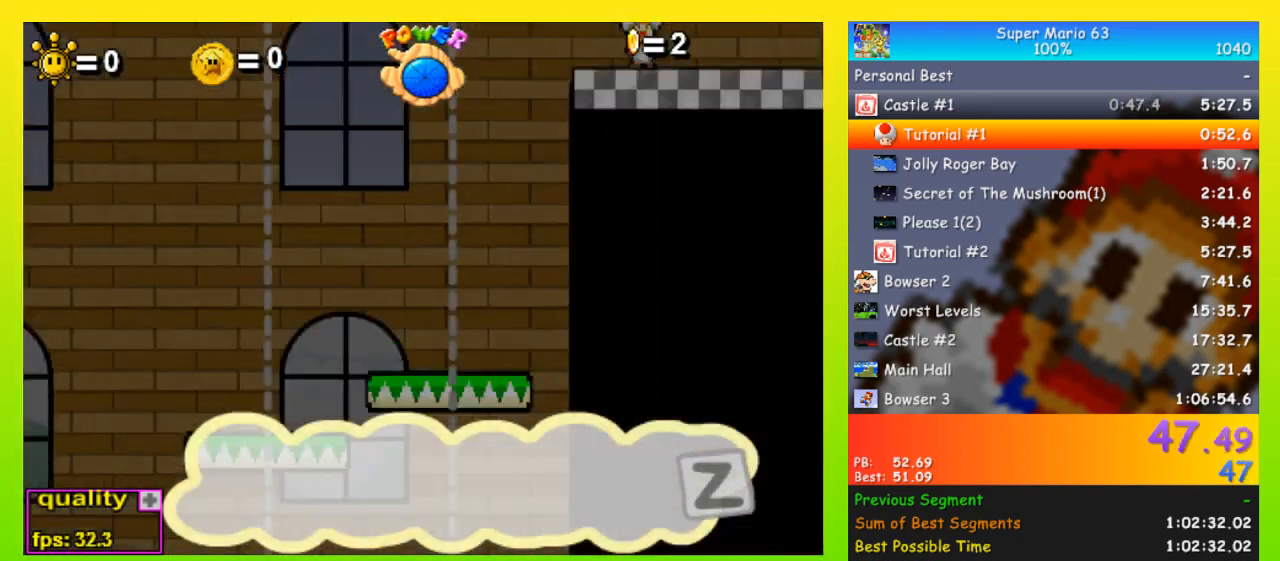
{"keys": ["left", "z"], "events": [[67, "z", "up"], [100, "z", "down"], [133, "z", "up"], [233, "z", "down"], [300, "z", "up"], [333, "z", "down"], [433, "z", "up"], [467, "z", "down"]]}
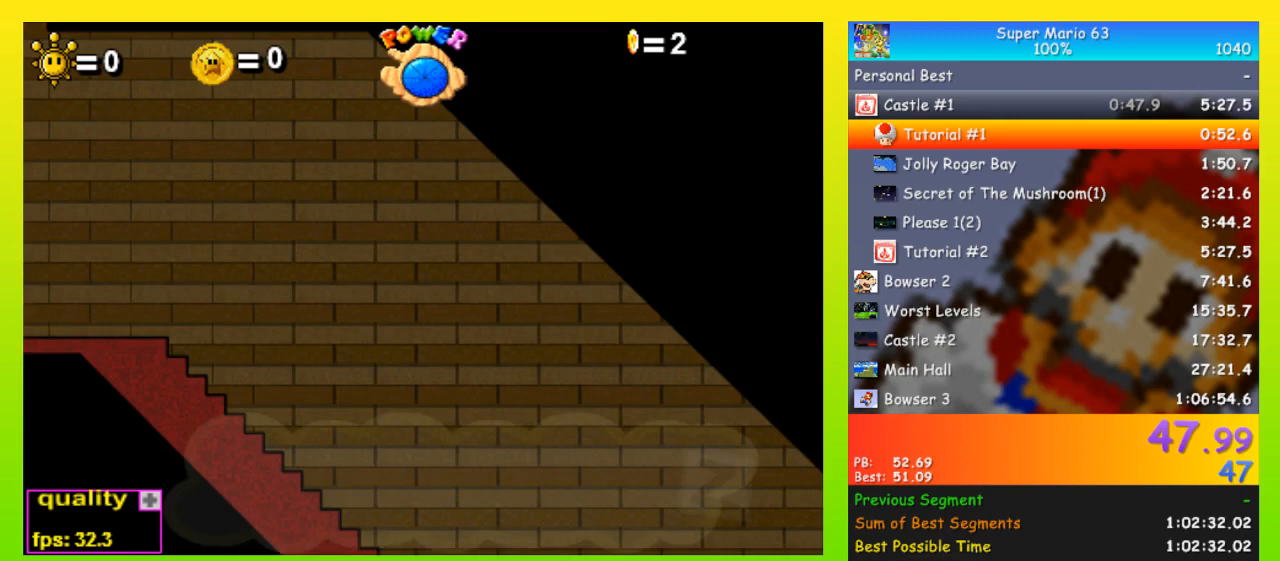
{"keys": ["left"], "events": [[67, "z", "up"], [300, "up", "down"], [500, "up", "up"]]}
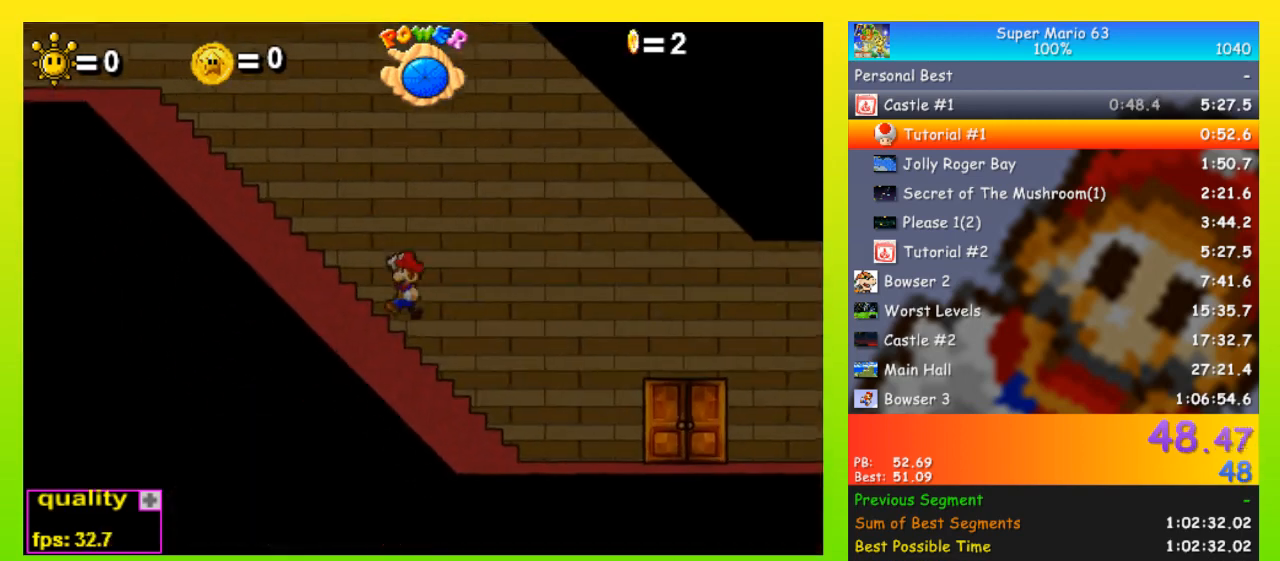
{"keys": ["left"], "events": [[367, "up", "down"], [500, "up", "up"]]}
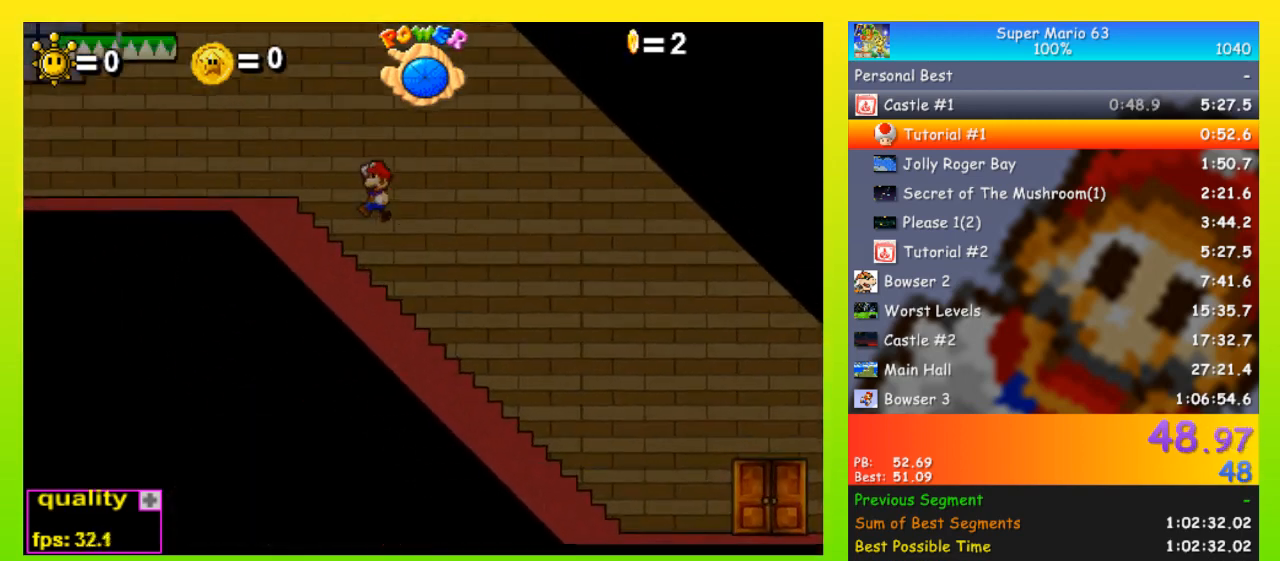
{"keys": ["left"], "events": [[133, "down", "down"], [200, "down", "up"], [200, "up", "down"], [367, "up", "up"]]}
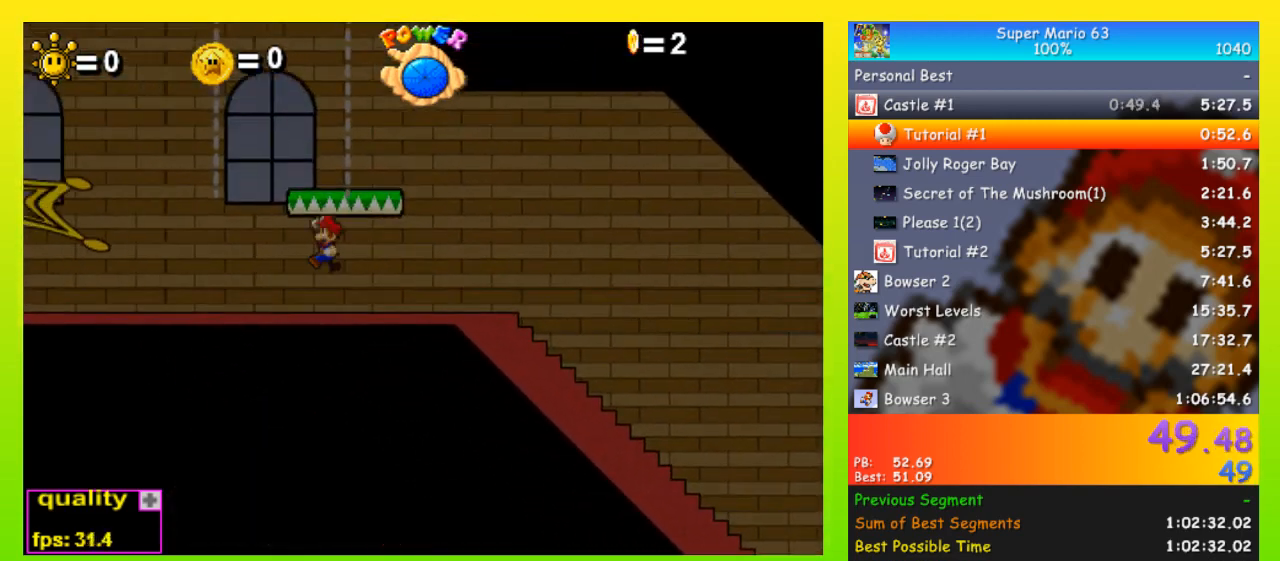
{"keys": ["x"], "events": [[67, "down", "down"], [100, "down", "up"], [100, "up", "down"], [267, "up", "up"], [267, "x", "down"], [300, "left", "up"]]}
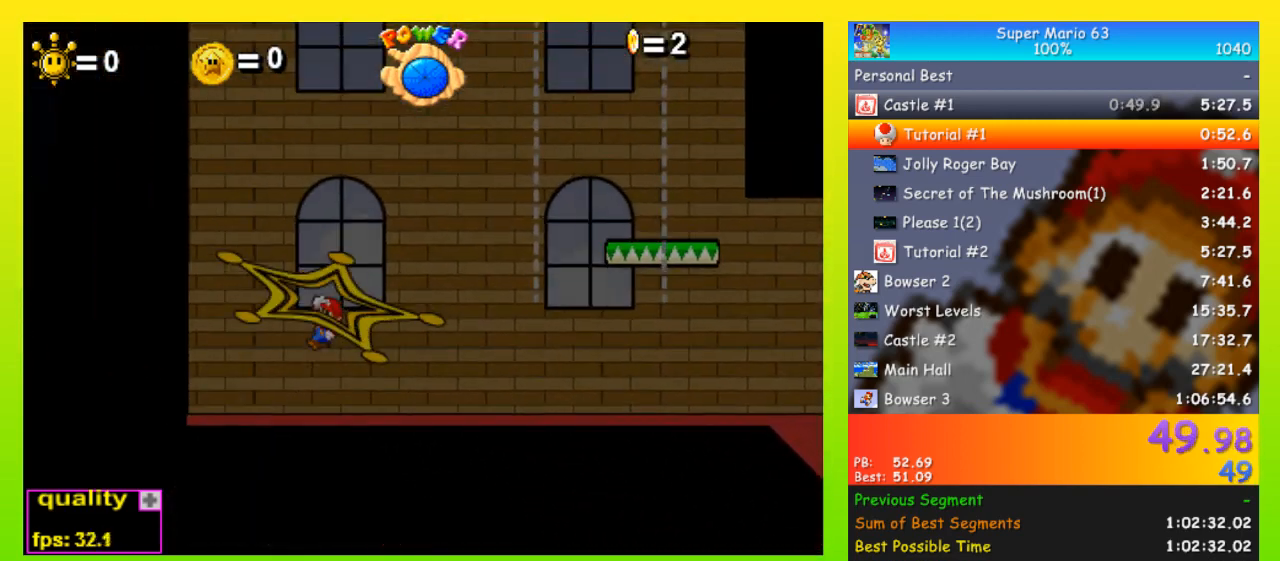
{"keys": ["right", "up", "x"], "events": [[467, "right", "down"], [467, "up", "down"]]}